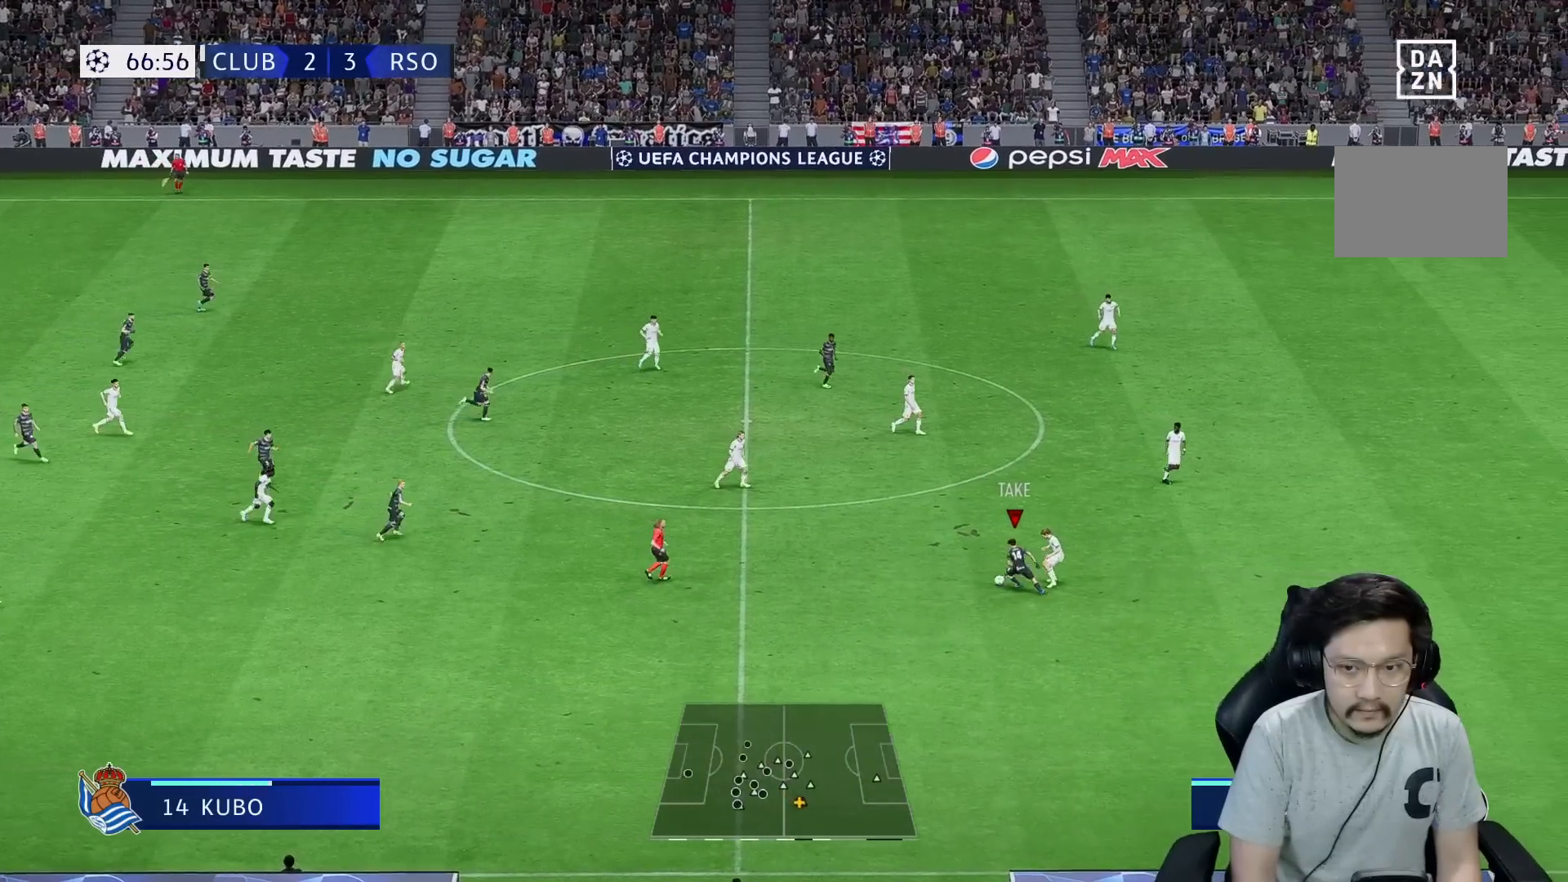
Gameplay with a controller (Xbox layout); each line is a JSON object with the inputs held at the frame after it (dt_ms = milliseconds from this image to that frame). "events" lists button and stick changes between this image and that frame as [ms after this image, input, new state], when the widget could be followed in between. Not read: L3 R3.
{"dt_ms": 500, "buttons": [], "left_stick": "center", "right_stick": "center", "events": [[33, "R2", "down"], [417, "R2", "up"], [500, "left_stick", "center"]]}
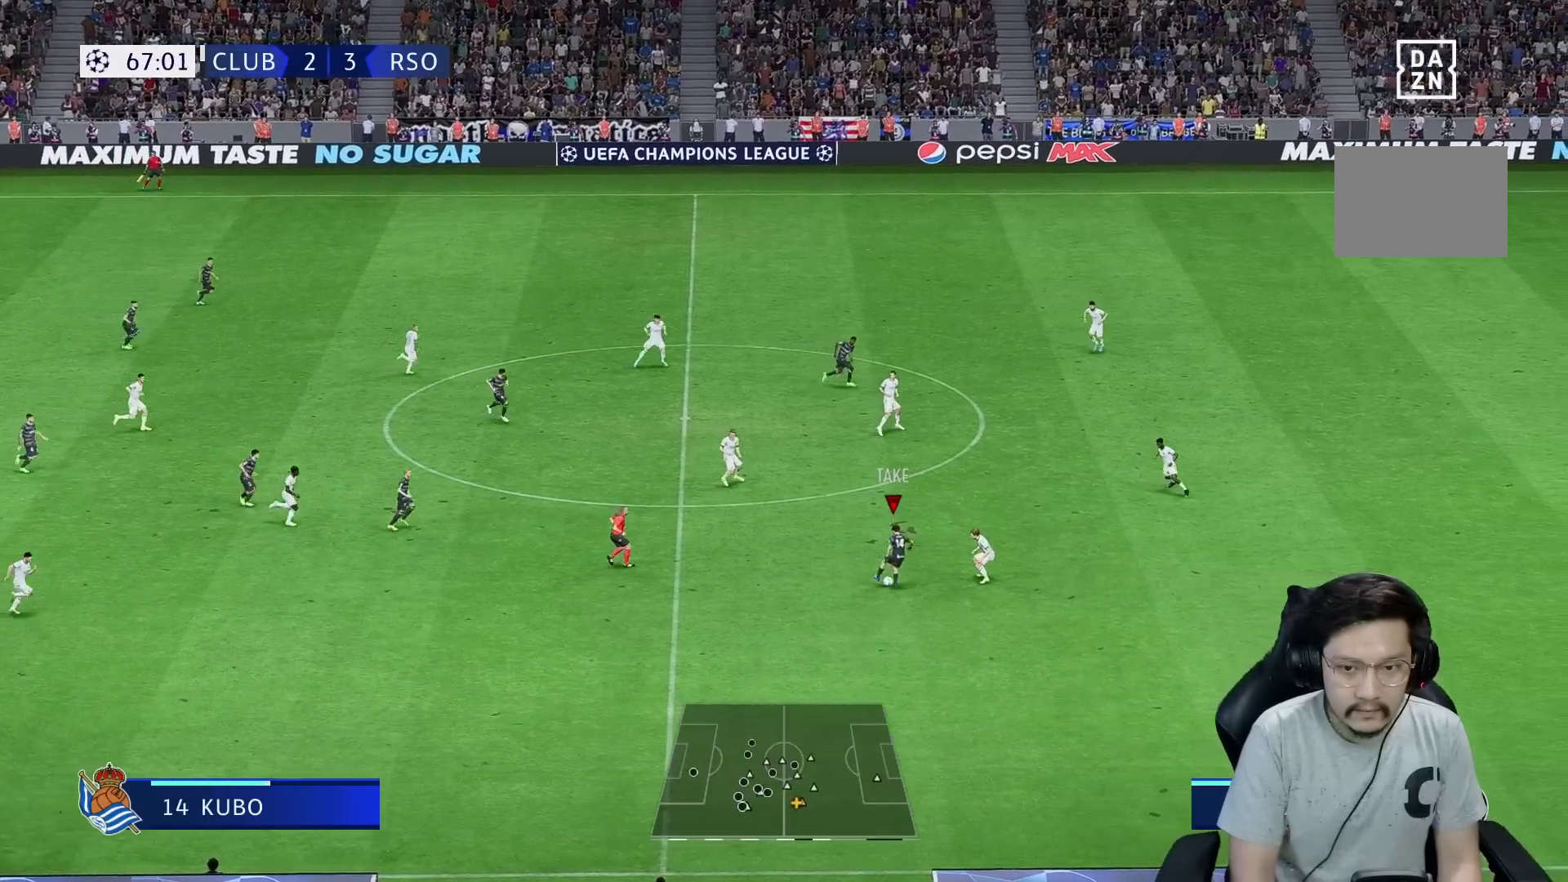
{"dt_ms": 1000, "buttons": ["R2"], "left_stick": "left", "right_stick": "center"}
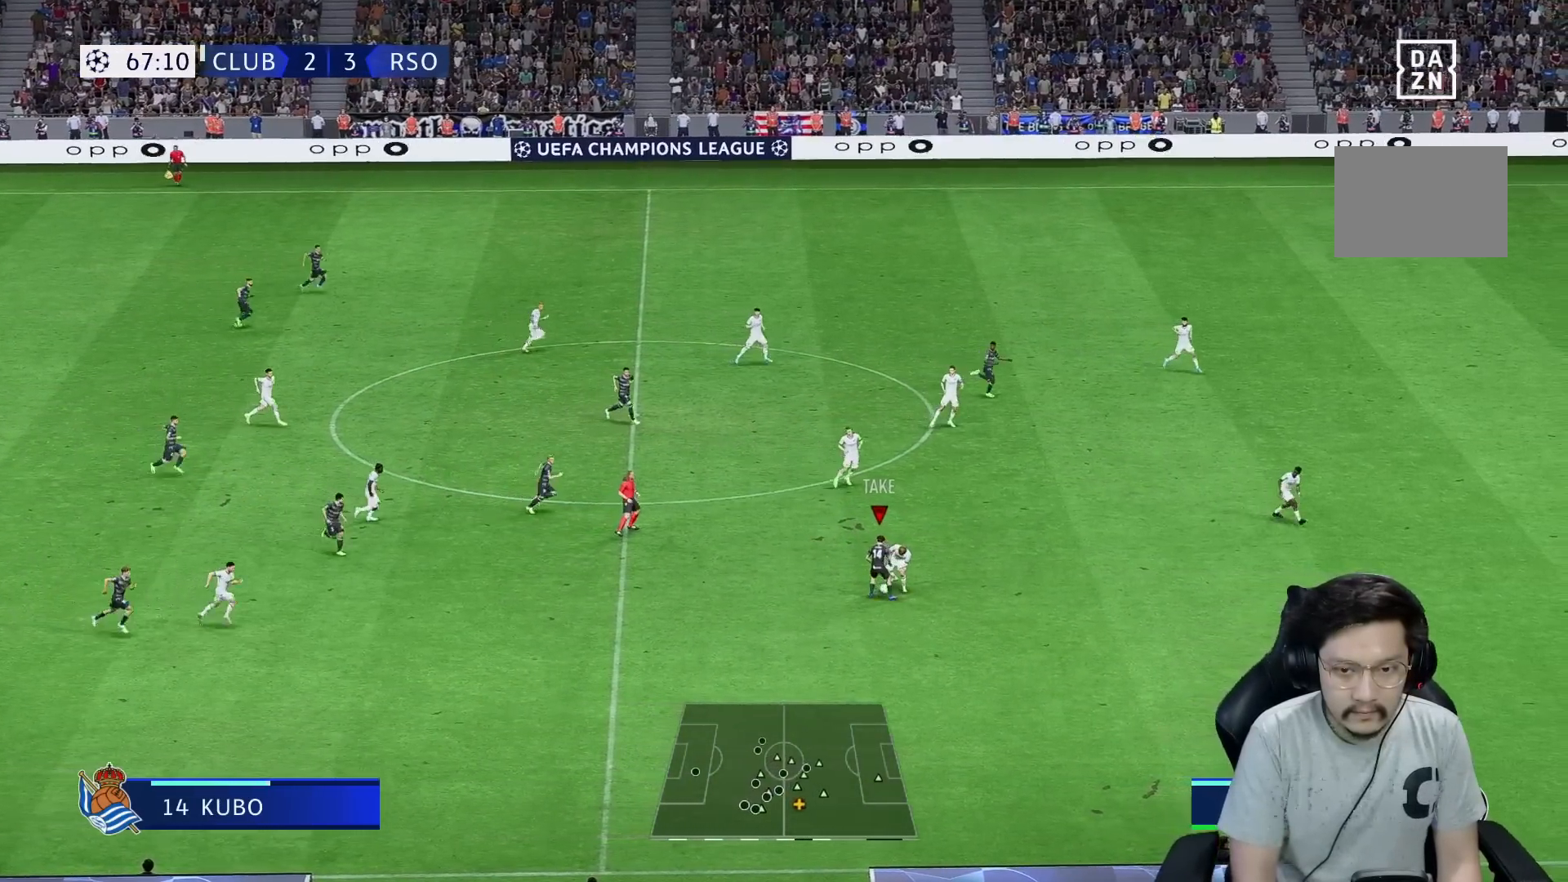
{"dt_ms": 500, "buttons": [], "left_stick": "left", "right_stick": "center", "events": [[100, "R1", "down"], [400, "R1", "up"], [483, "R2", "up"]]}
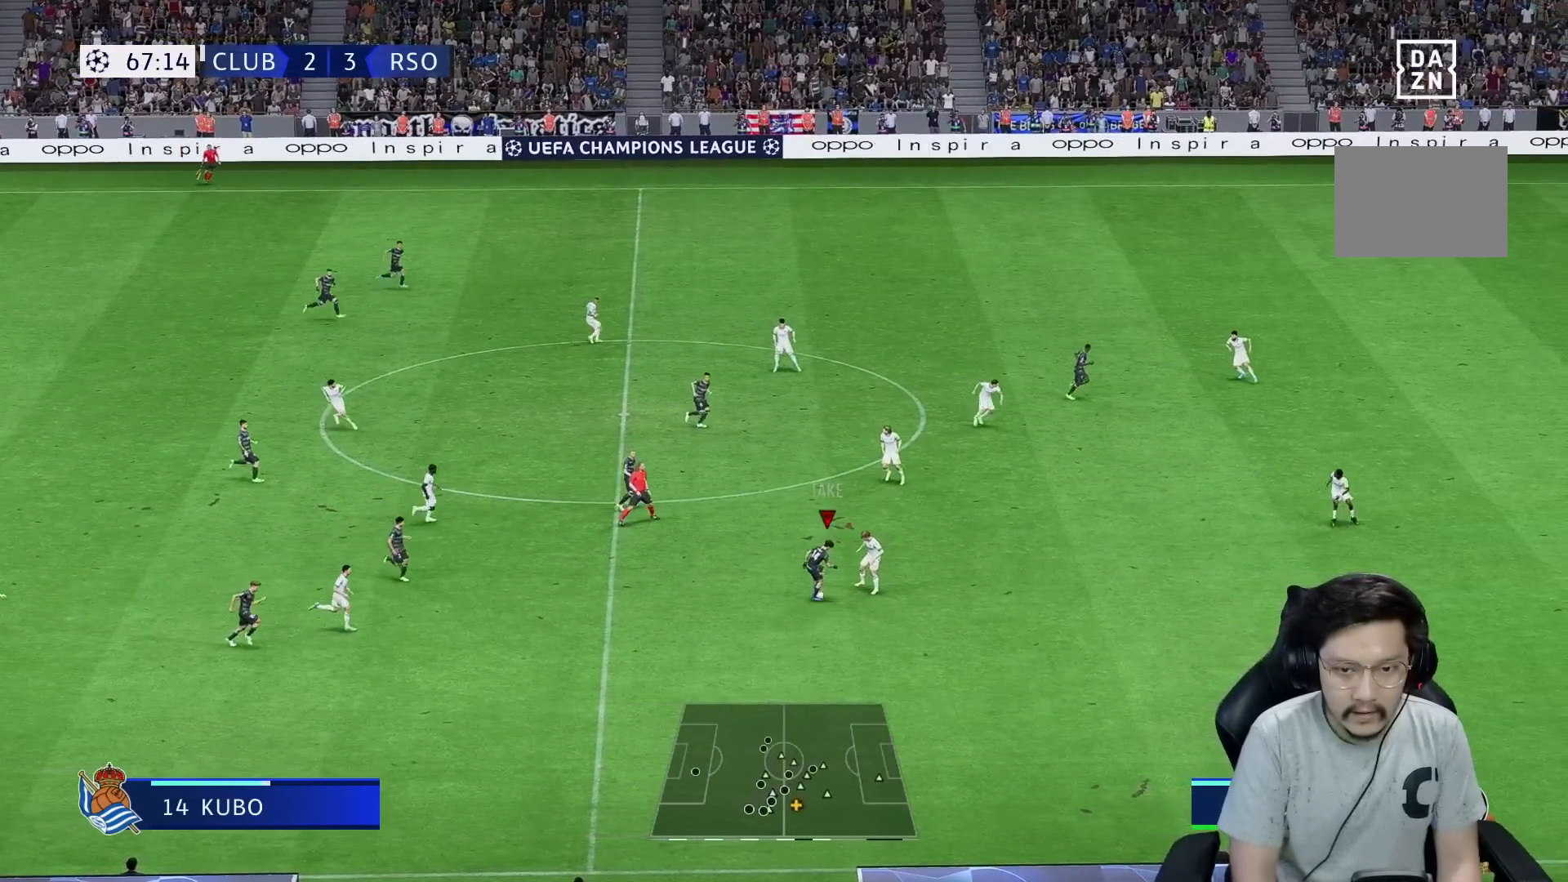
{"dt_ms": 500, "buttons": [], "left_stick": "up", "right_stick": "center", "events": [[167, "left_stick", "up-left"], [200, "A", "down"], [267, "A", "up"], [267, "left_stick", "up"]]}
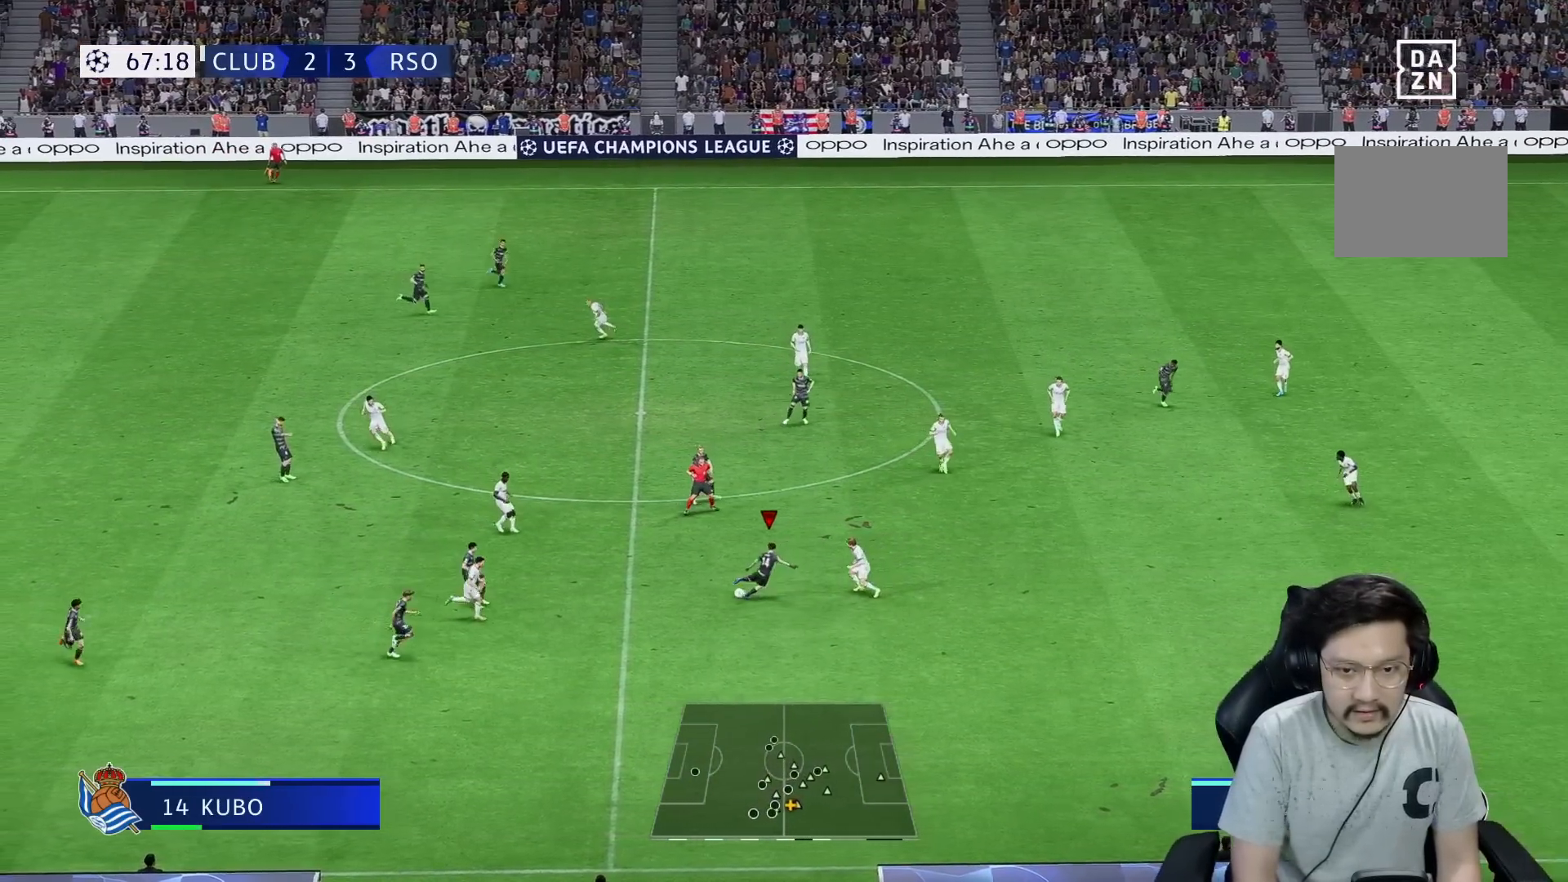
{"dt_ms": 500, "buttons": [], "left_stick": "right", "right_stick": "center", "events": [[383, "left_stick", "right"]]}
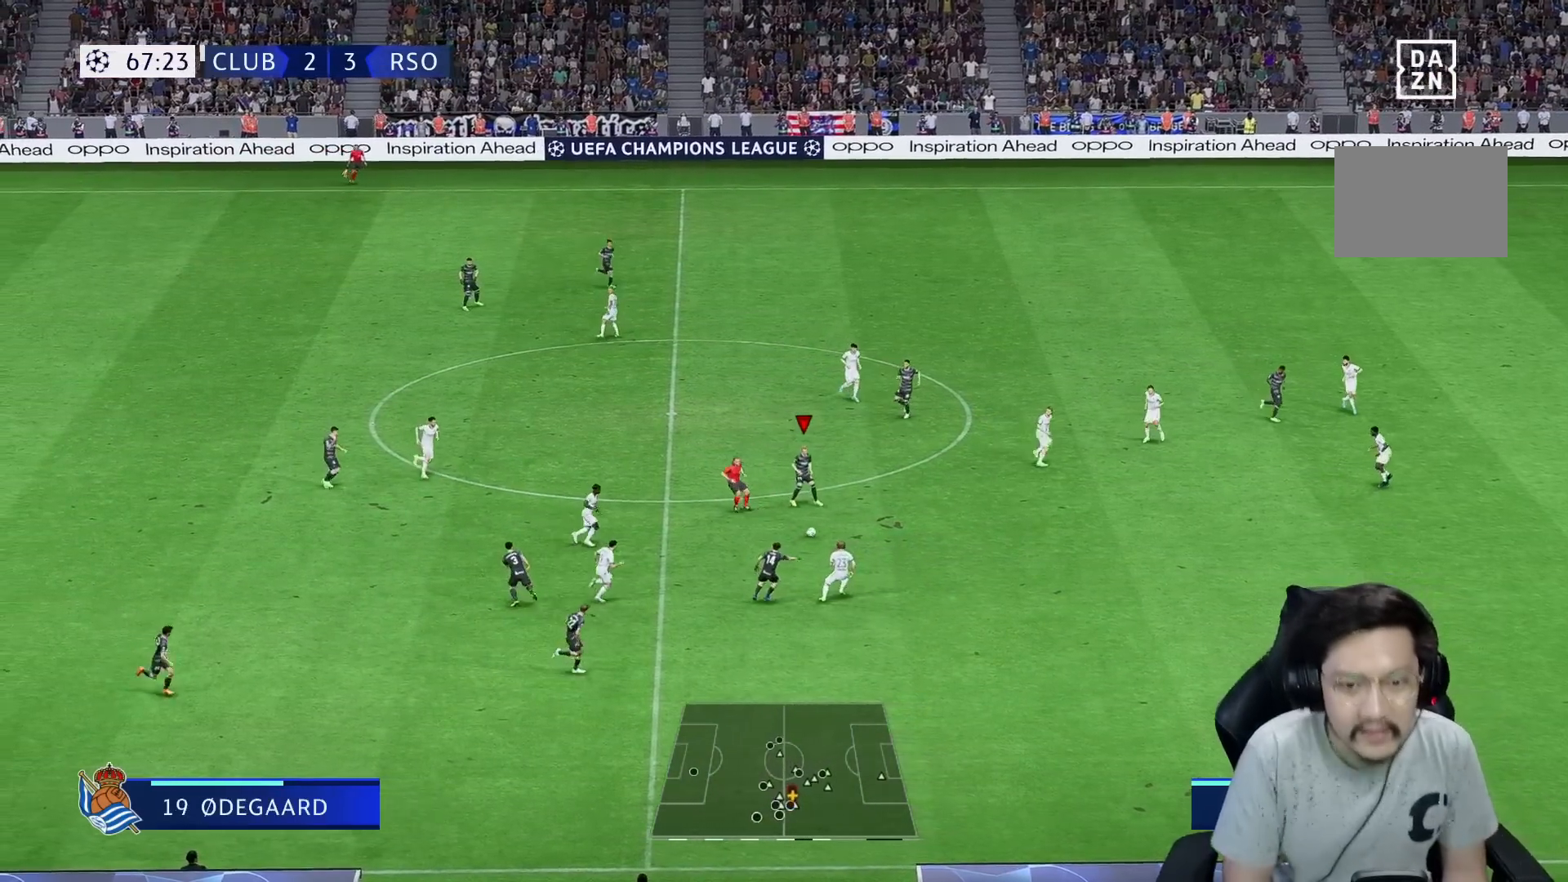
{"dt_ms": 500, "buttons": [], "left_stick": "right", "right_stick": "center", "events": []}
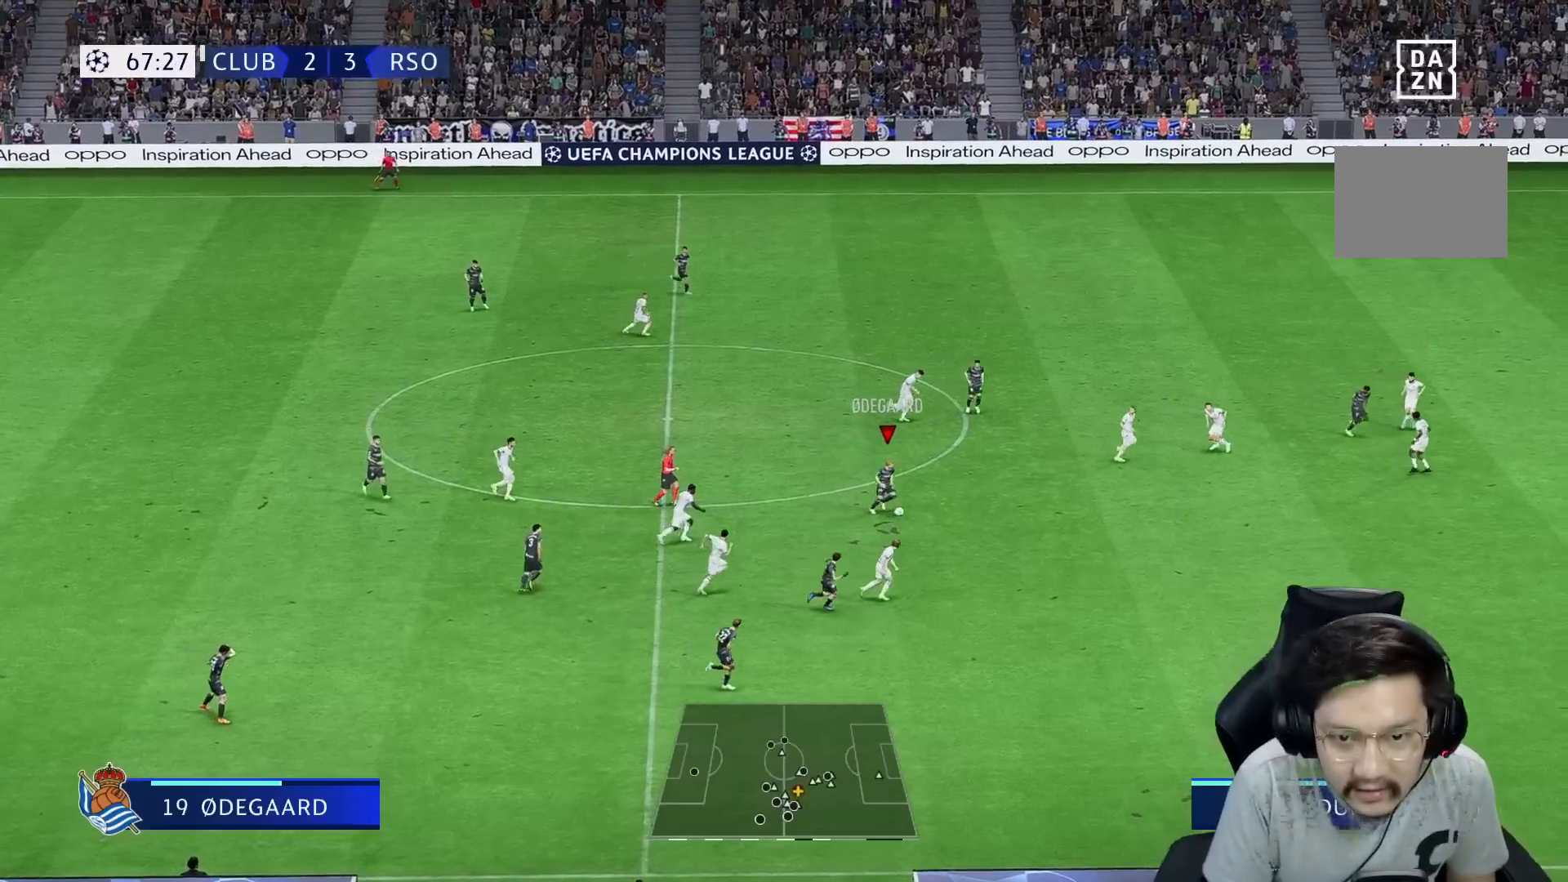
{"dt_ms": 500, "buttons": [], "left_stick": "right", "right_stick": "center", "events": []}
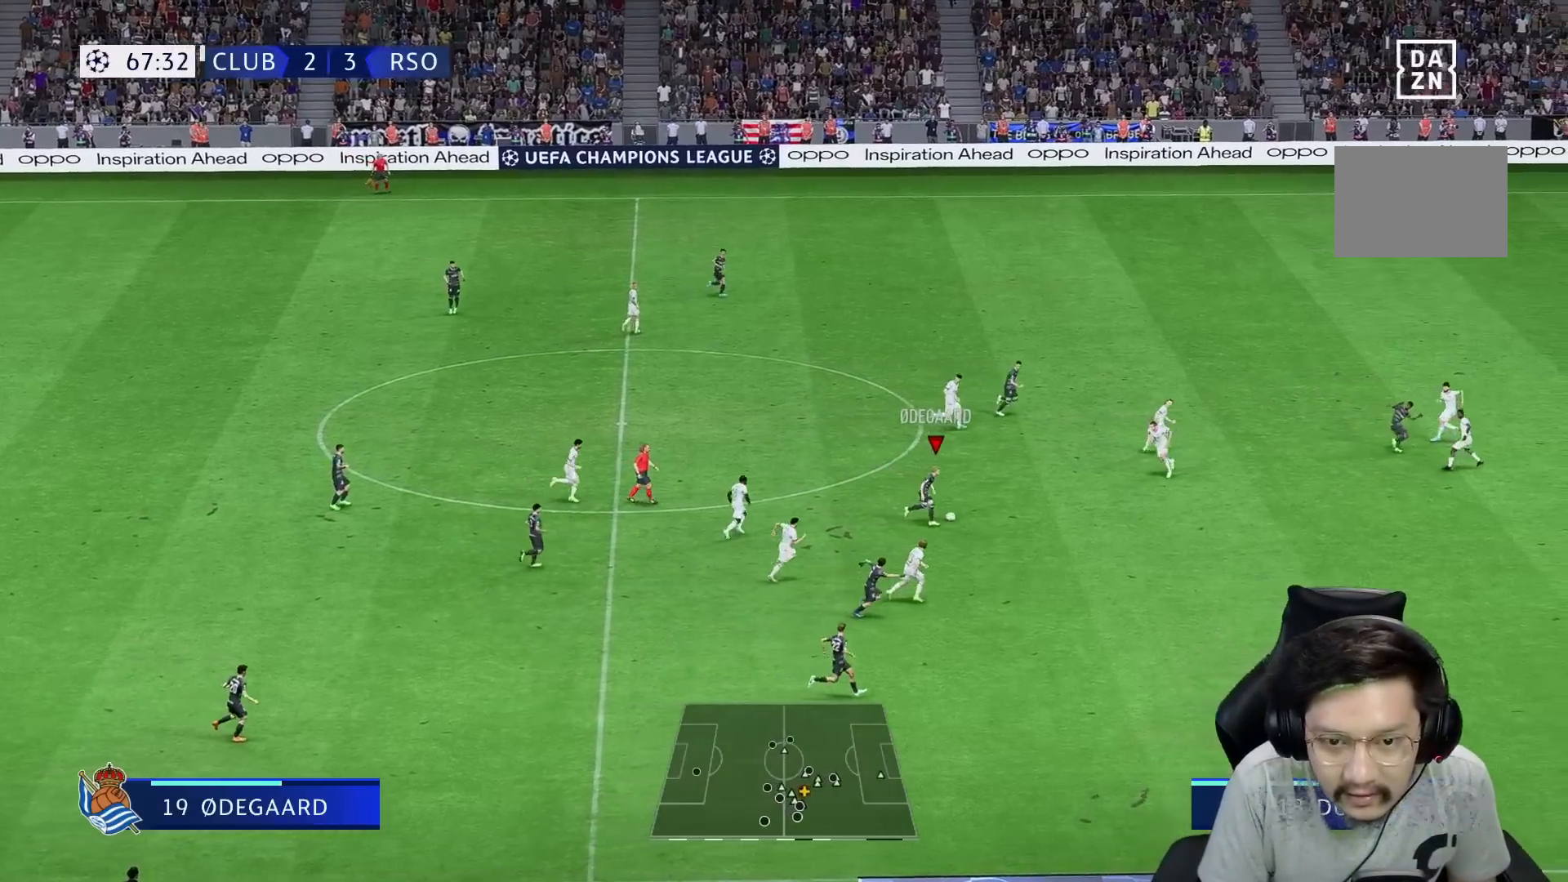
{"dt_ms": 500, "buttons": [], "left_stick": "down-right", "right_stick": "center", "events": [[83, "Y", "down"], [117, "left_stick", "down-right"], [300, "Y", "up"]]}
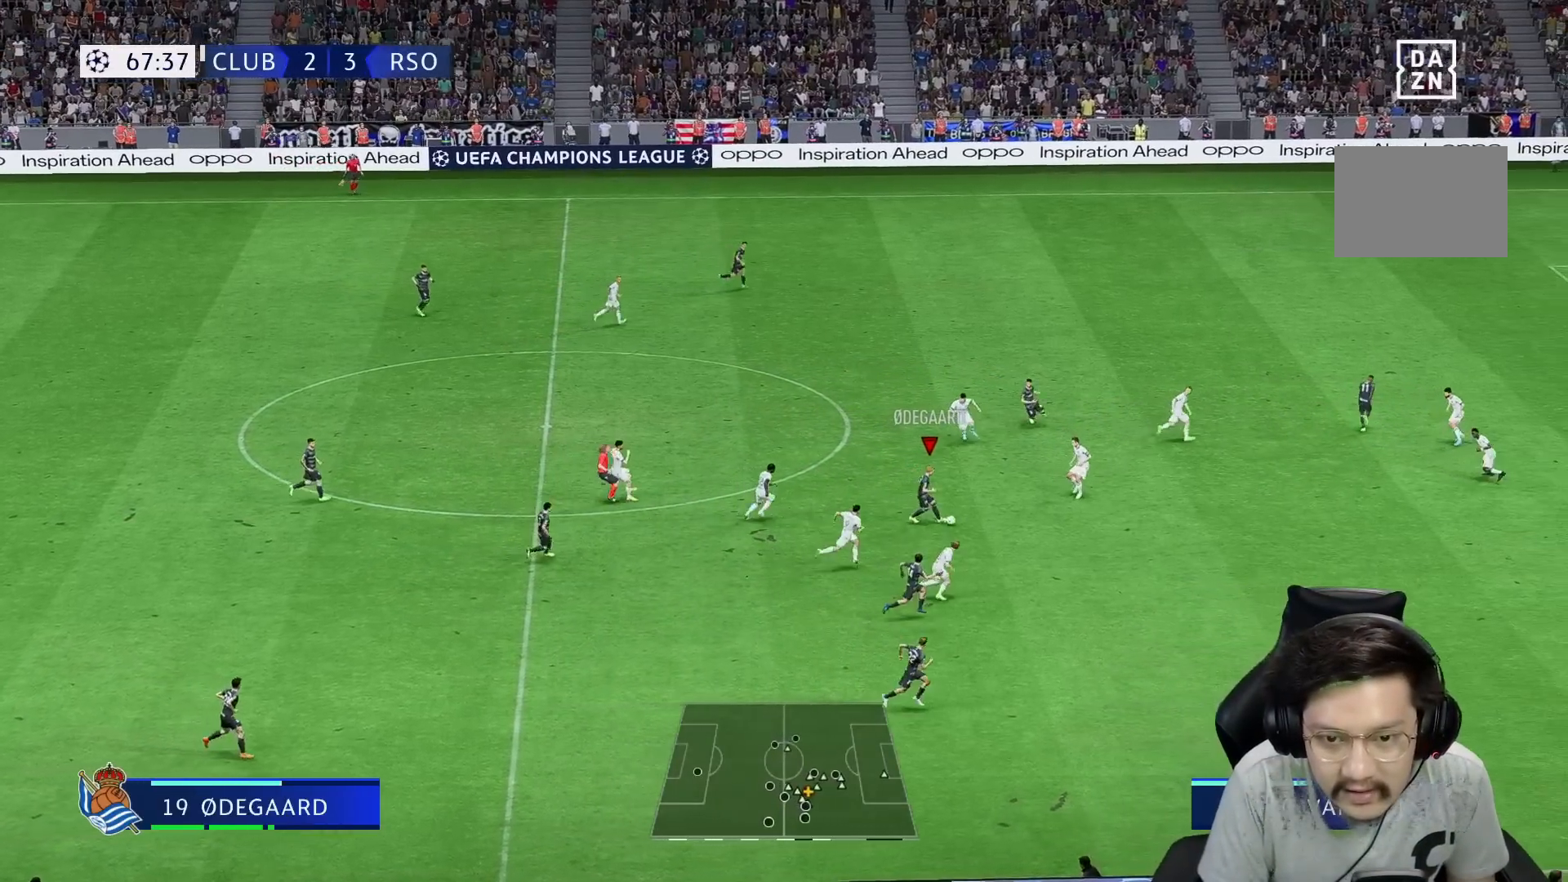
{"dt_ms": 500, "buttons": ["R1"], "left_stick": "right", "right_stick": "center", "events": [[50, "R1", "down"], [283, "left_stick", "right"]]}
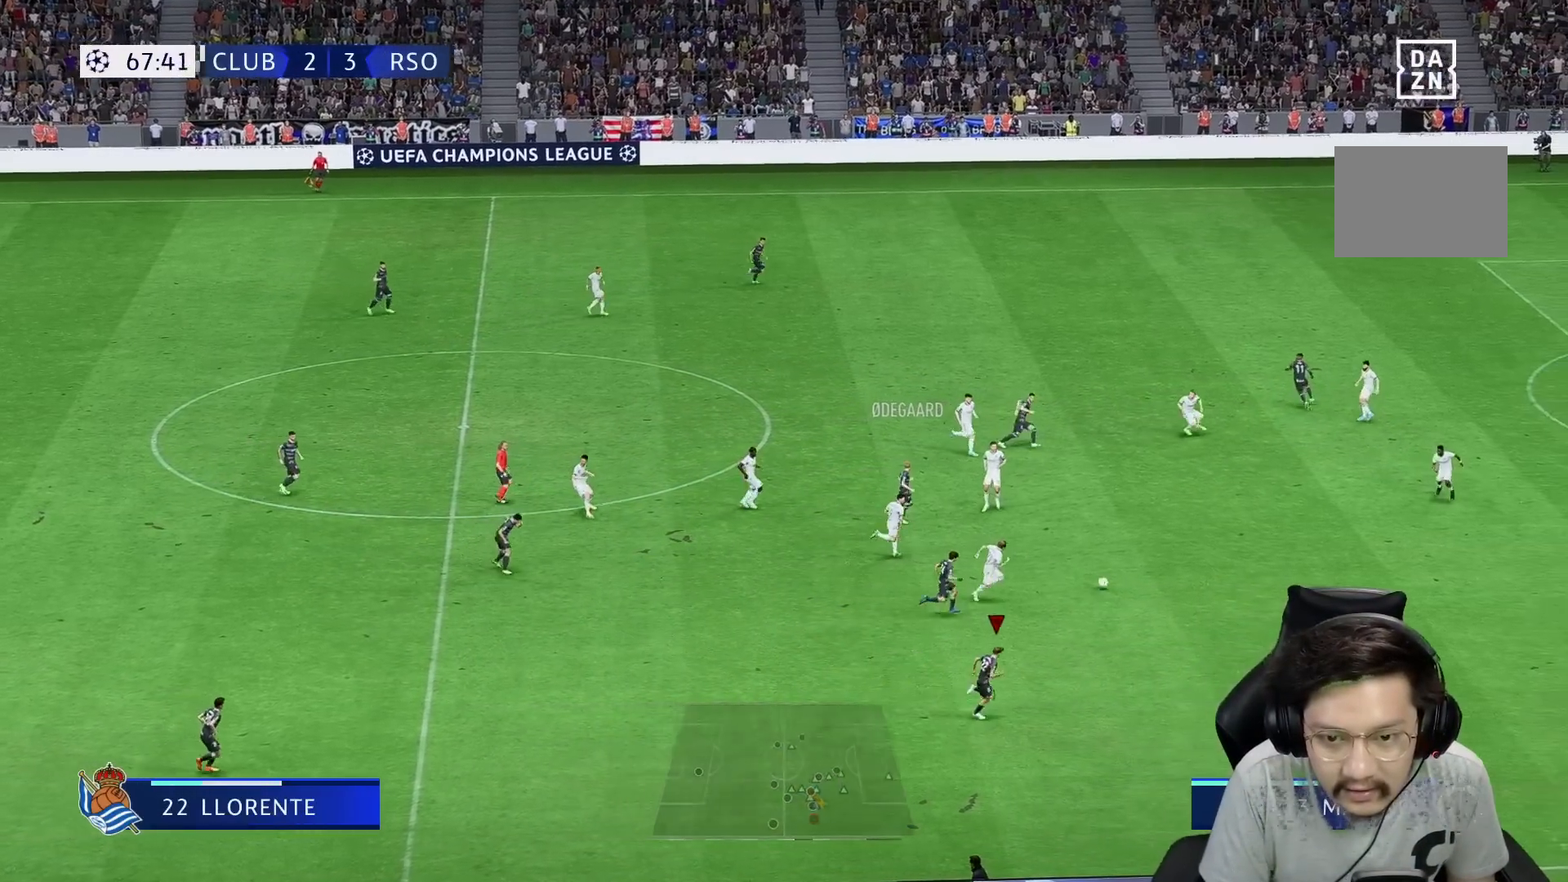
{"dt_ms": 500, "buttons": ["R1"], "left_stick": "right", "right_stick": "center", "events": []}
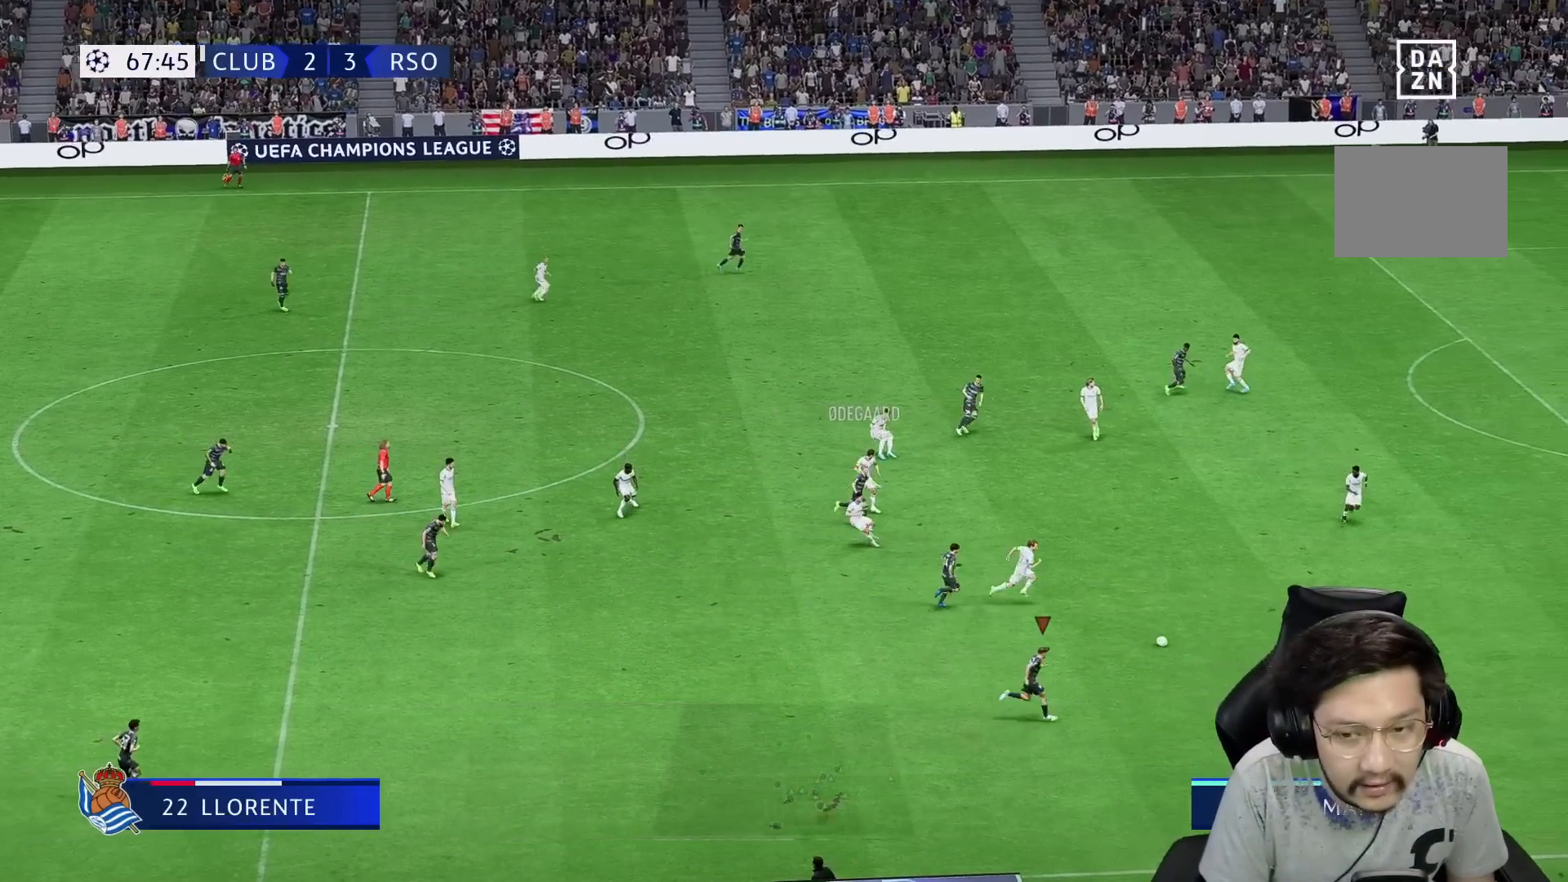
{"dt_ms": 500, "buttons": ["R1"], "left_stick": "right", "right_stick": "center", "events": []}
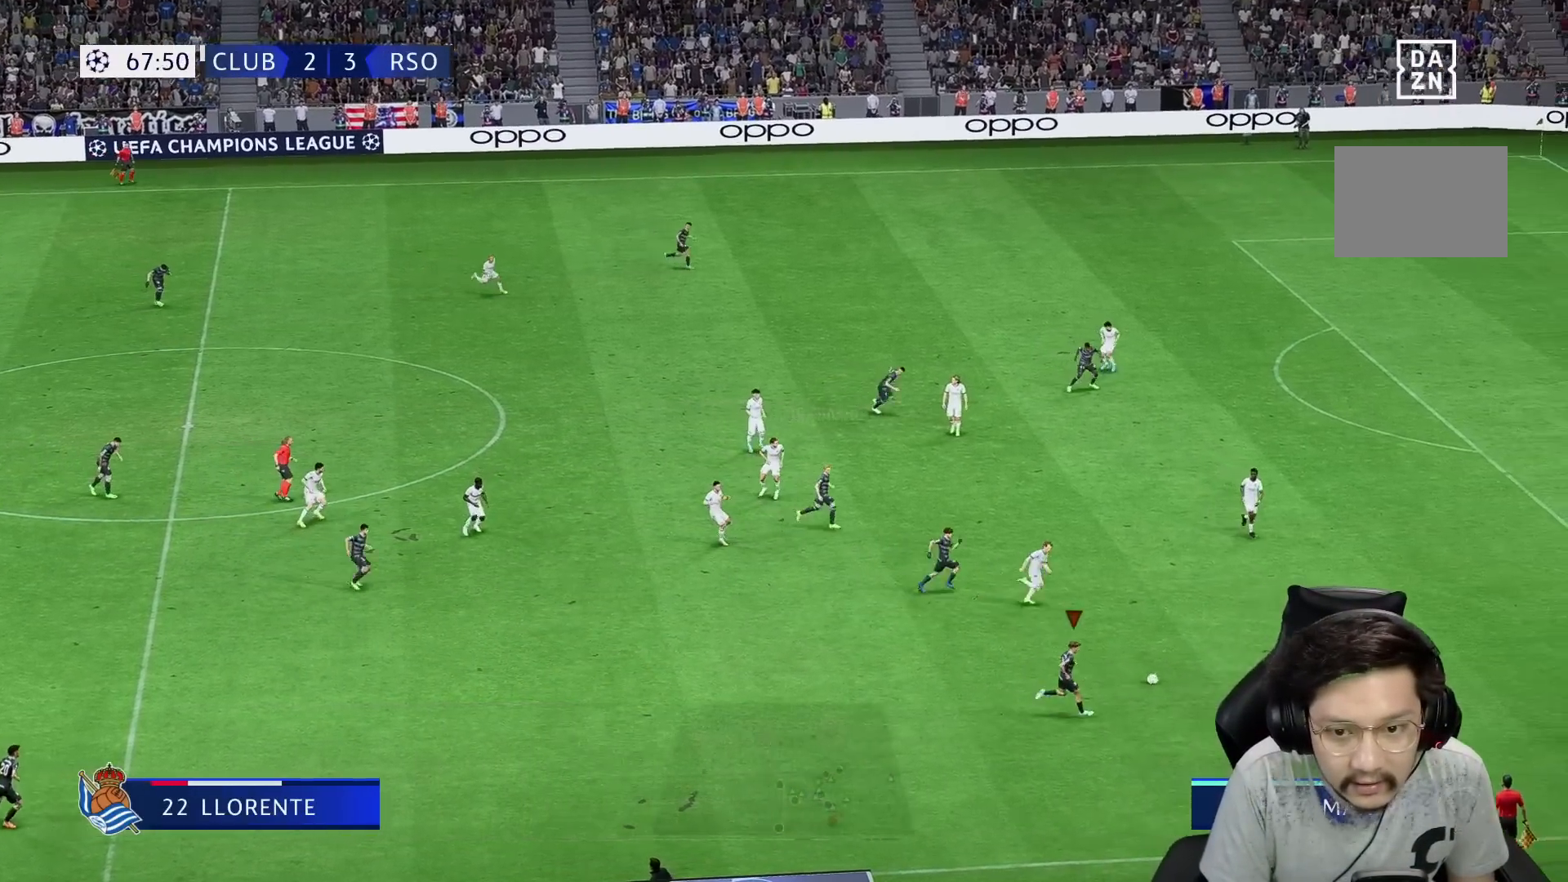
{"dt_ms": 500, "buttons": [], "left_stick": "up-left", "right_stick": "center", "events": [[133, "R1", "up"], [133, "left_stick", "center"], [267, "left_stick", "up-left"], [433, "left_stick", "center"], [500, "left_stick", "up-left"]]}
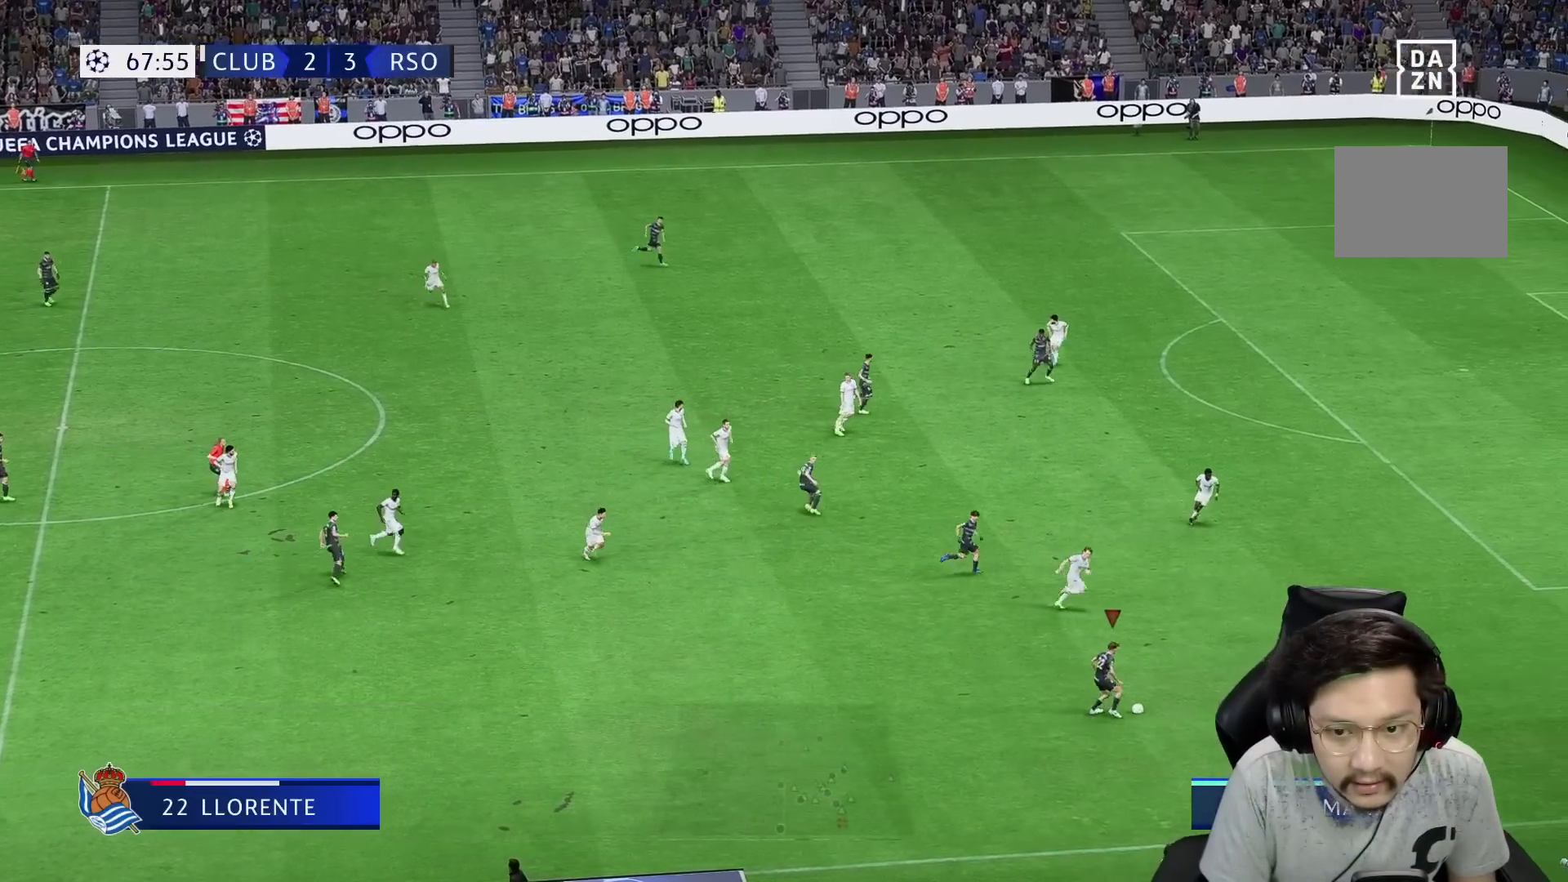
{"dt_ms": 500, "buttons": [], "left_stick": "up-left", "right_stick": "center", "events": []}
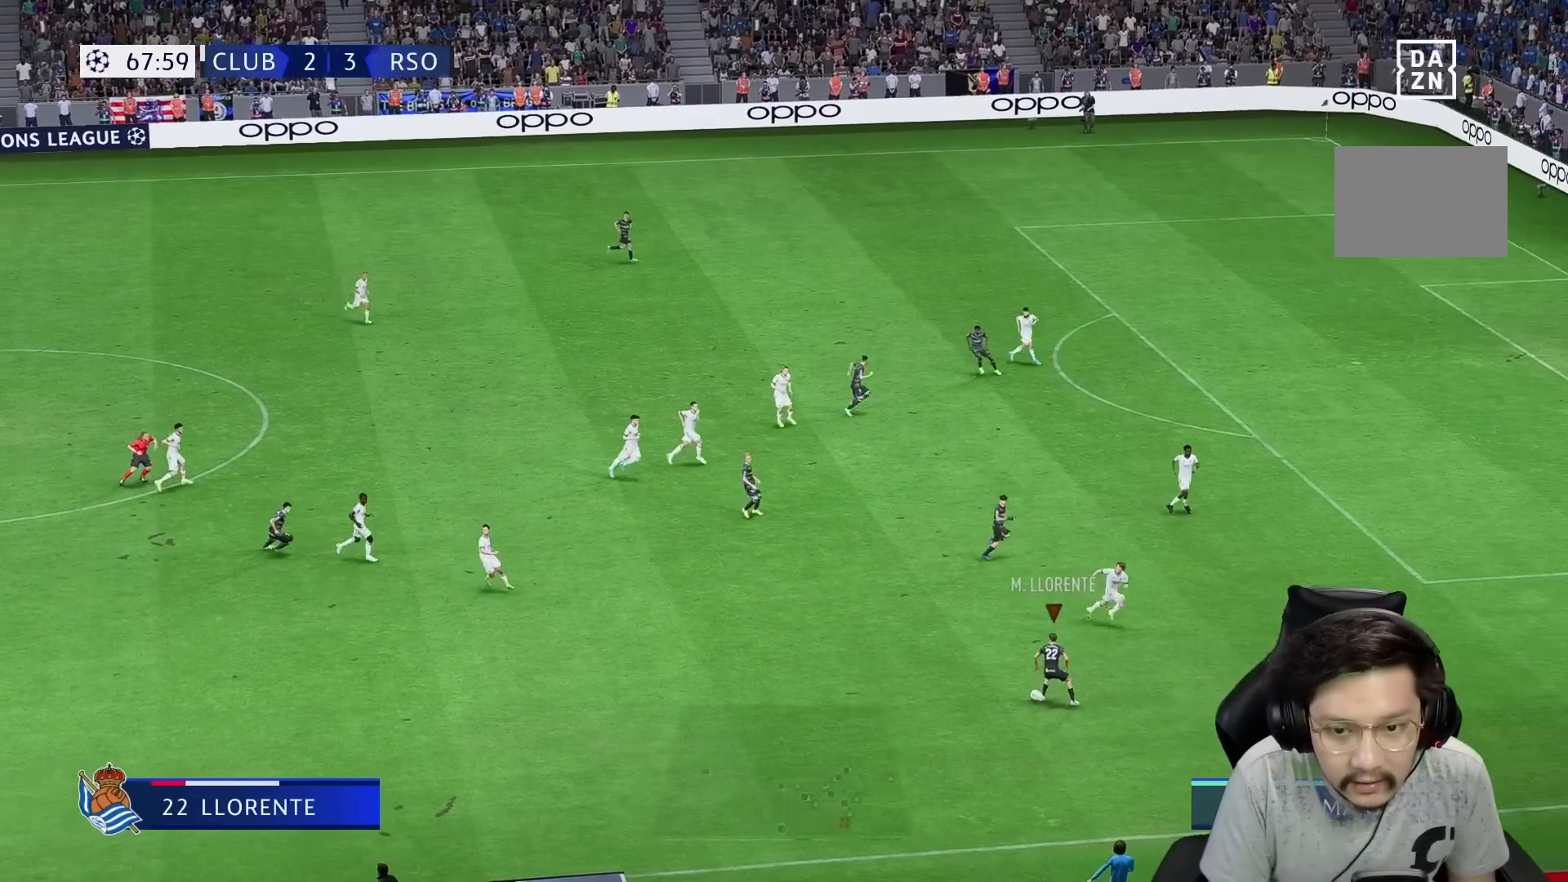
{"dt_ms": 500, "buttons": [], "left_stick": "up", "right_stick": "center", "events": [[117, "left_stick", "up"], [150, "A", "down"], [267, "A", "up"]]}
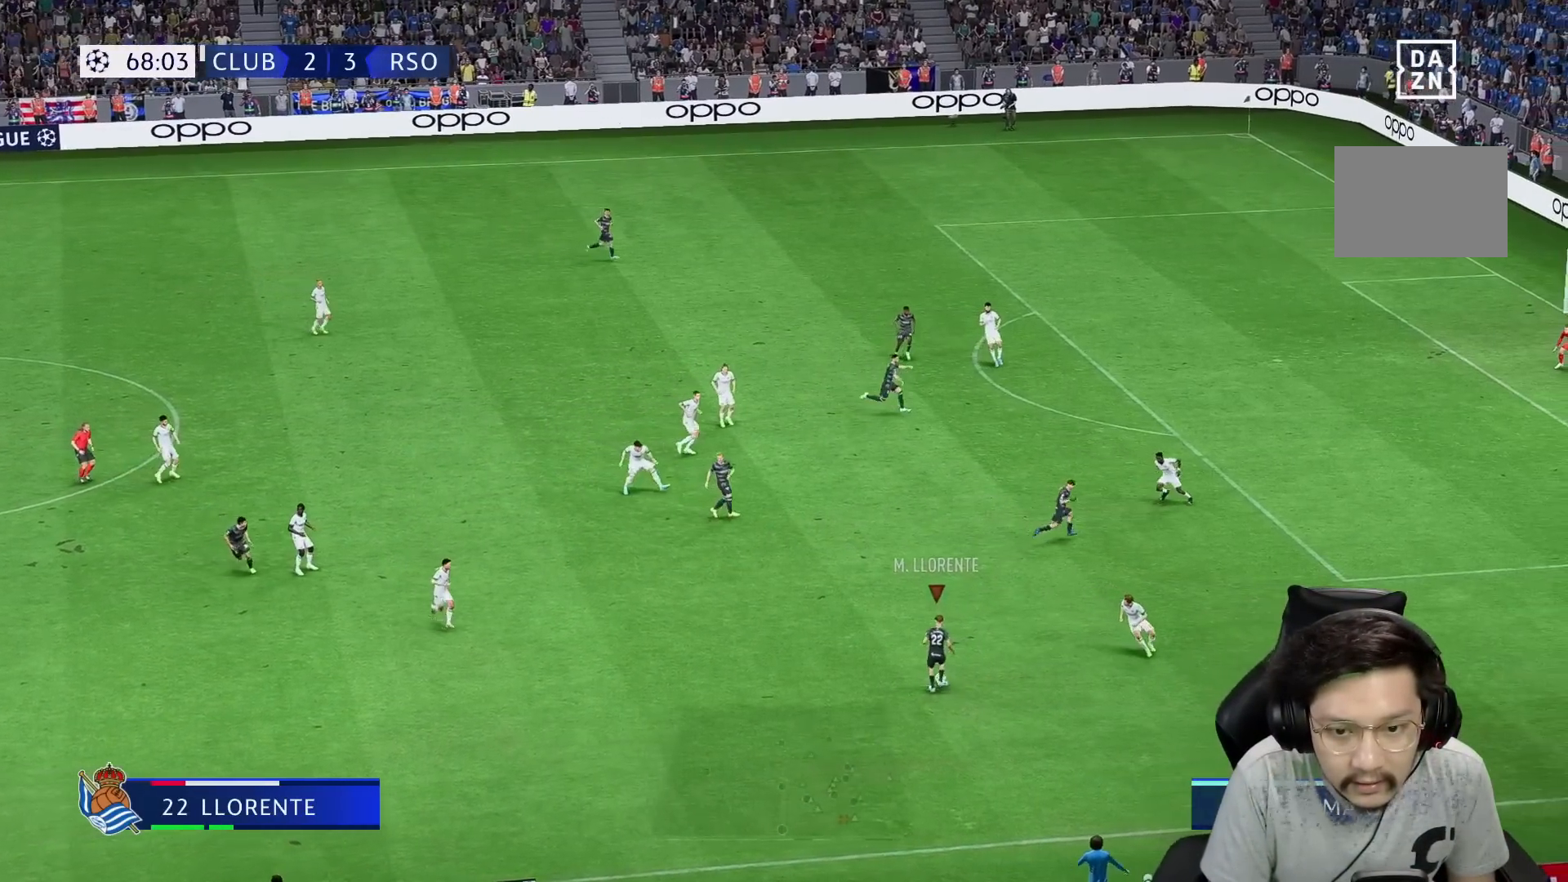
{"dt_ms": 500, "buttons": [], "left_stick": "up-right", "right_stick": "center", "events": [[367, "left_stick", "up-right"]]}
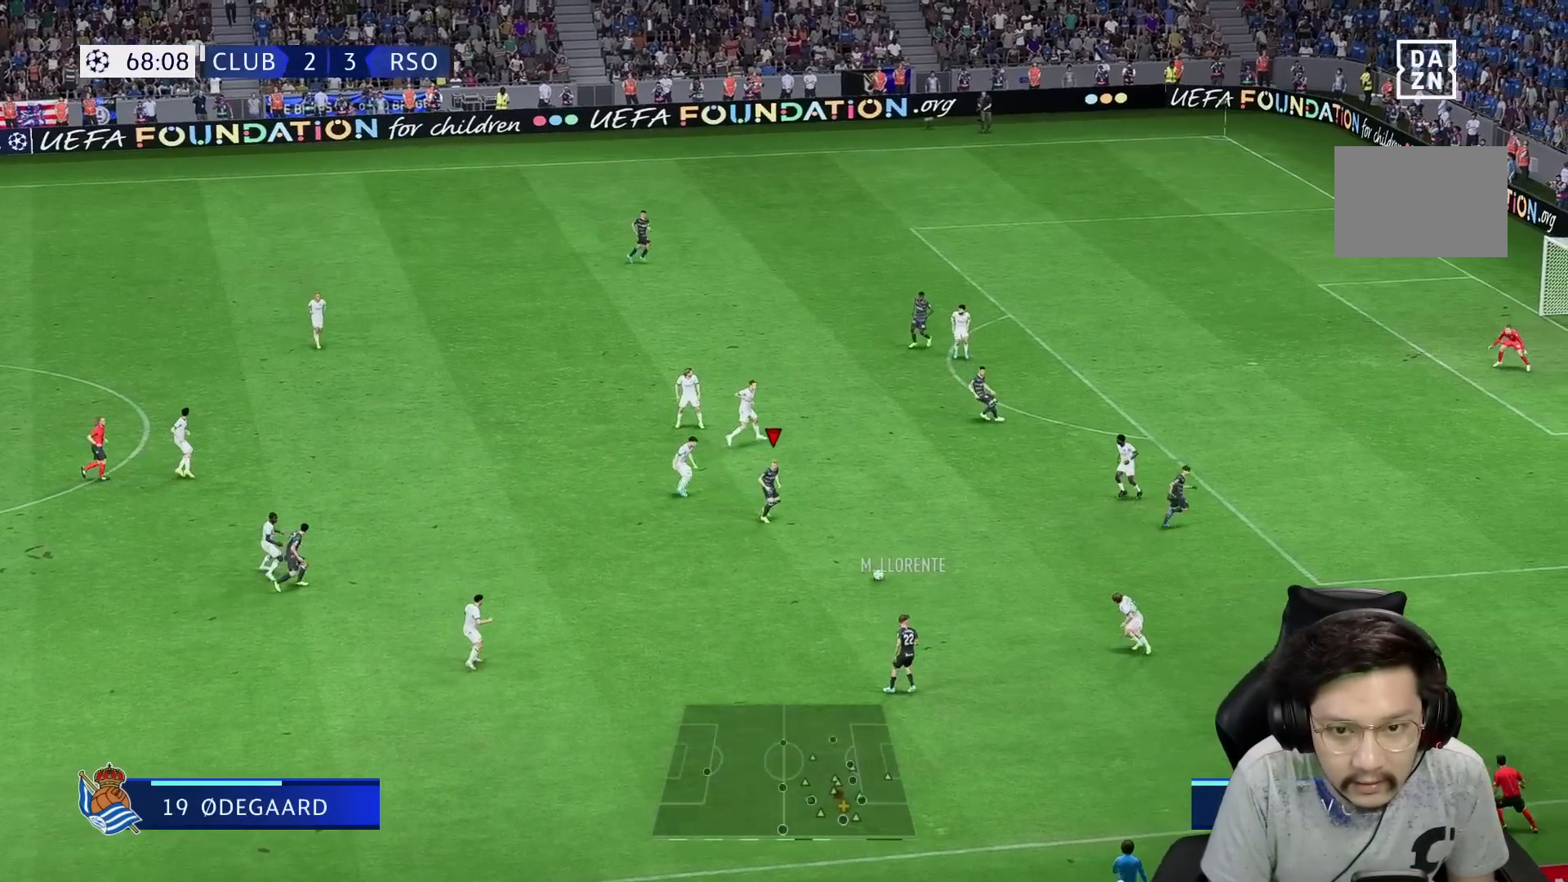
{"dt_ms": 500, "buttons": [], "left_stick": "right", "right_stick": "center", "events": [[83, "left_stick", "right"]]}
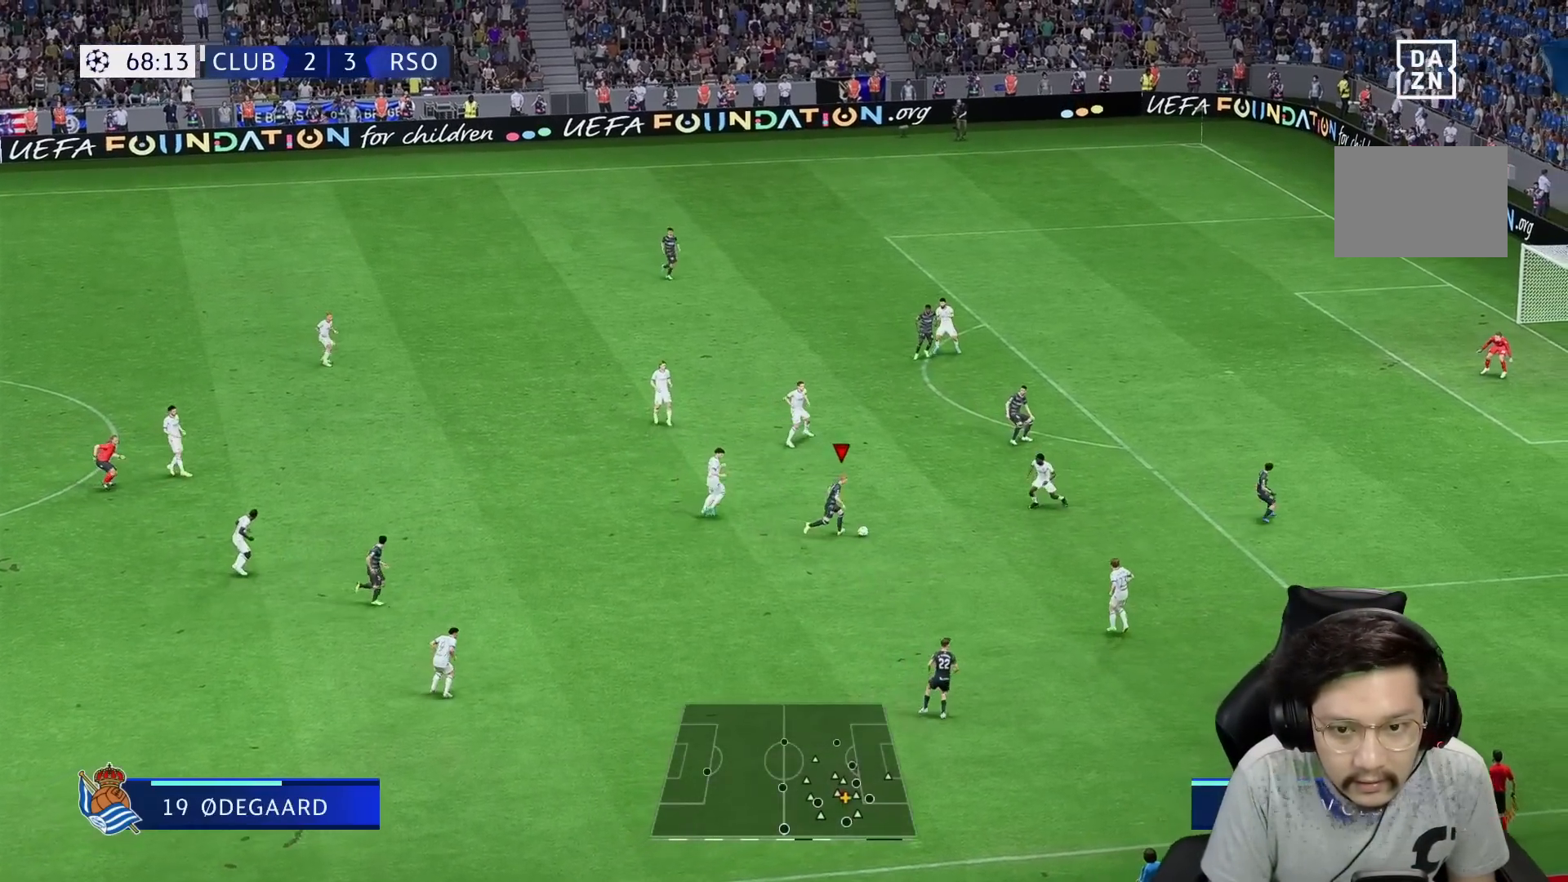
{"dt_ms": 500, "buttons": [], "left_stick": "up", "right_stick": "center", "events": [[267, "left_stick", "up-left"], [367, "left_stick", "up"]]}
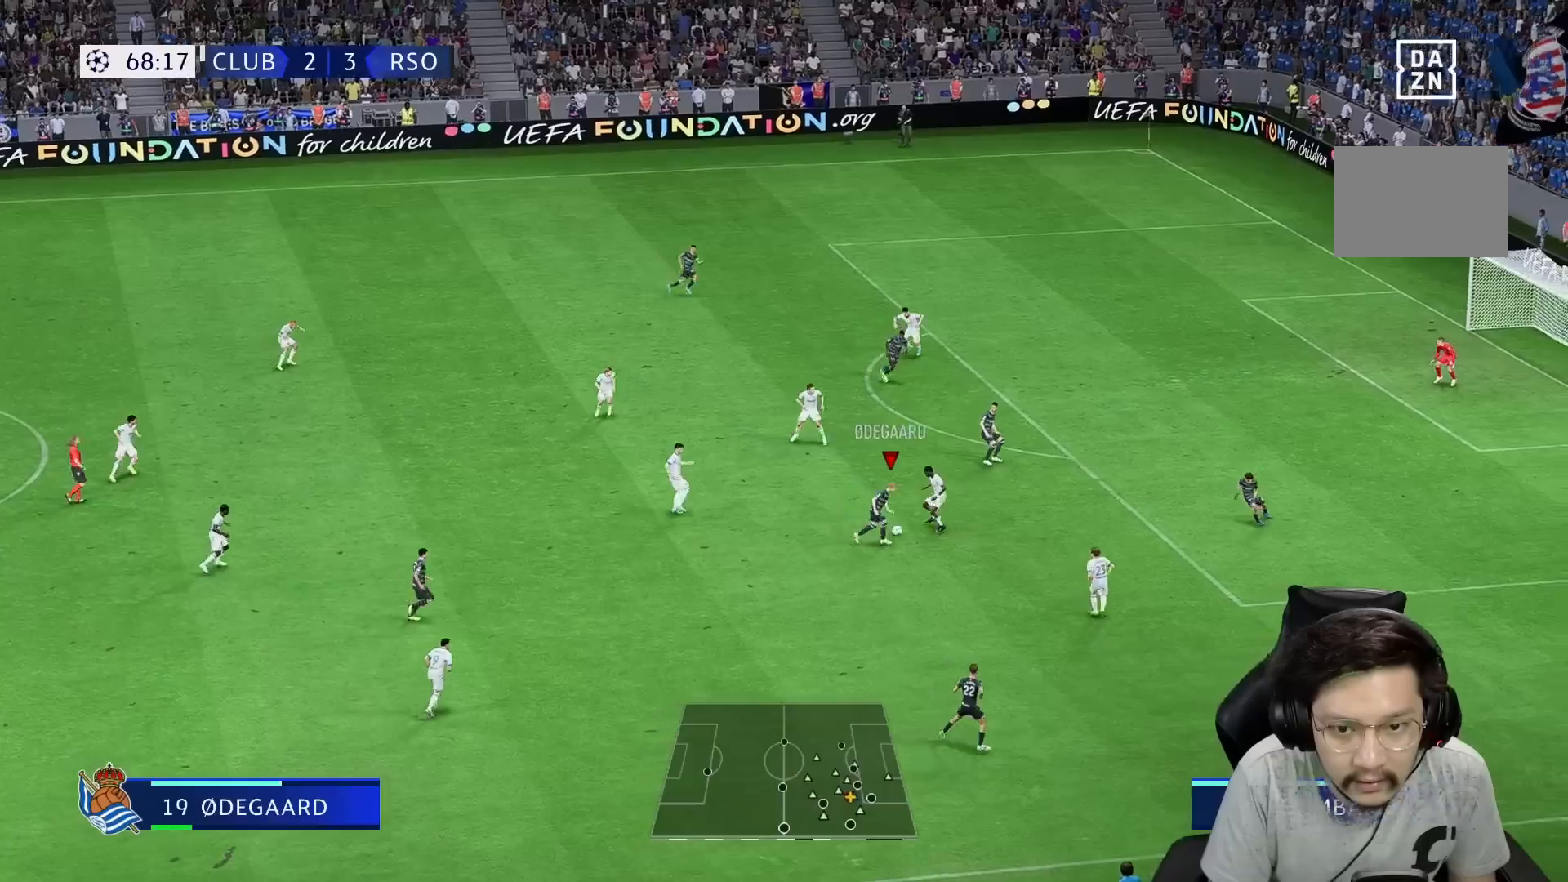
{"dt_ms": 500, "buttons": [], "left_stick": "right", "right_stick": "center", "events": [[33, "left_stick", "up-right"], [133, "left_stick", "right"]]}
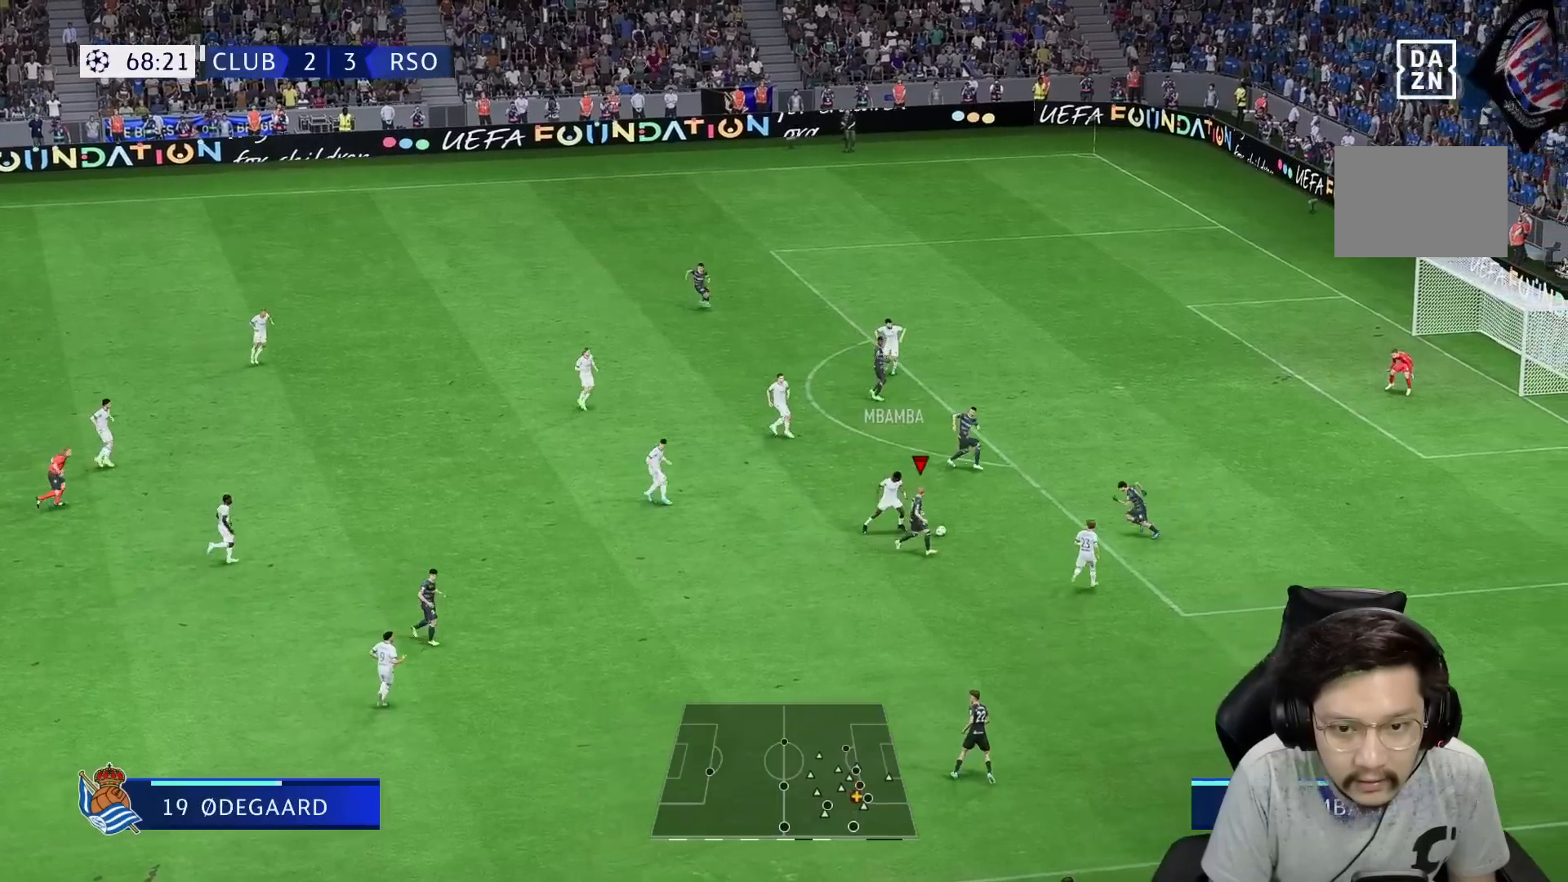
{"dt_ms": 500, "buttons": ["R2"], "left_stick": "up-right", "right_stick": "center", "events": [[50, "left_stick", "up"], [117, "left_stick", "up-right"], [367, "R2", "down"], [383, "R1", "down"], [483, "R1", "up"]]}
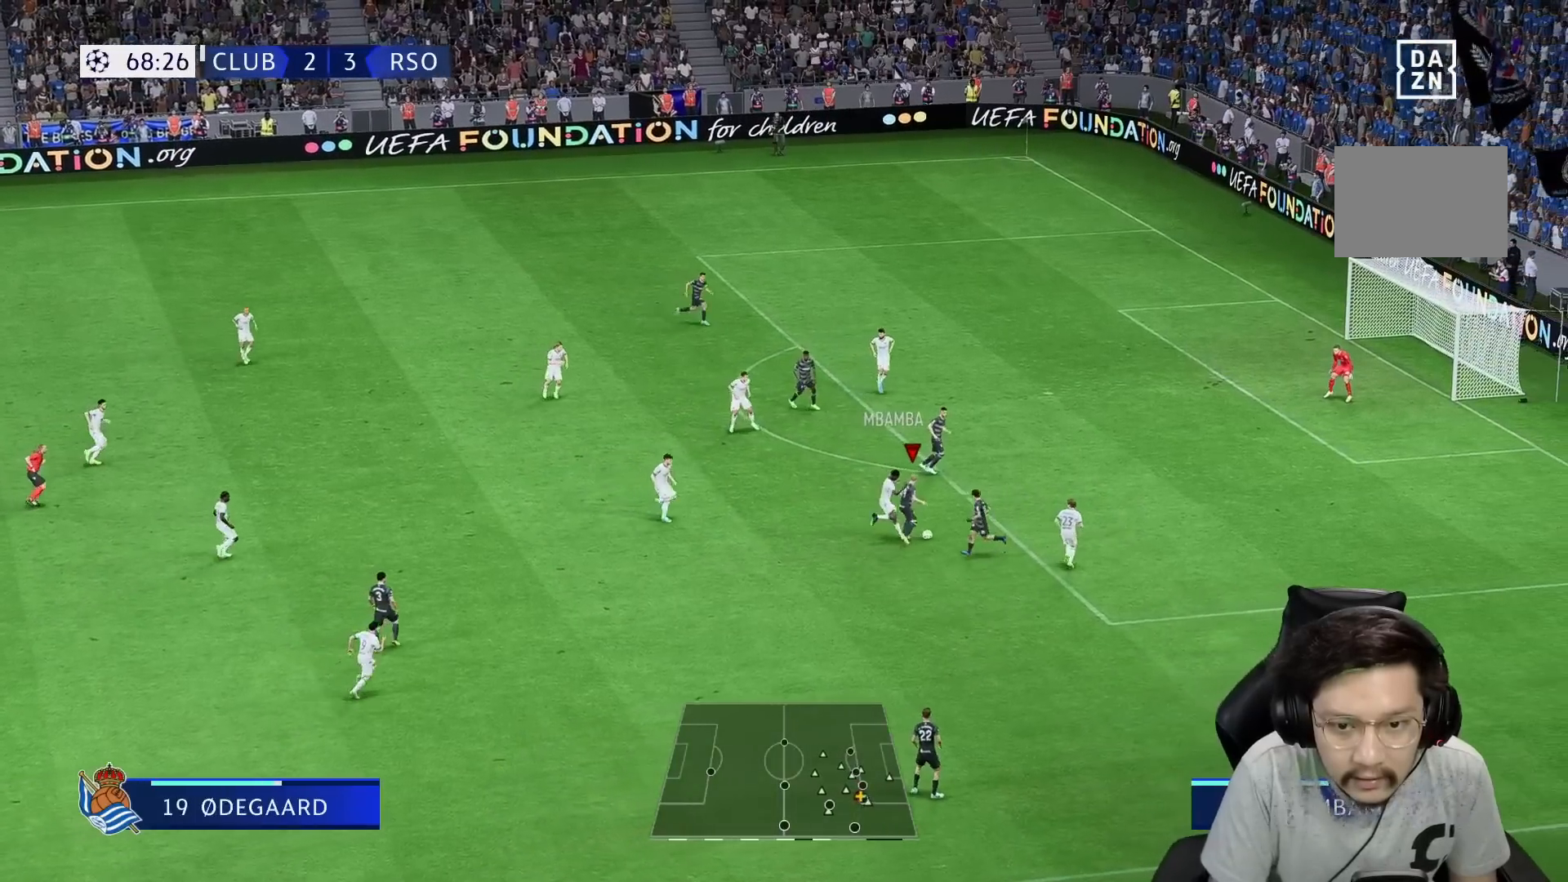
{"dt_ms": 500, "buttons": ["R1"], "left_stick": "up-right", "right_stick": "center", "events": [[83, "R1", "down"], [150, "R2", "up"]]}
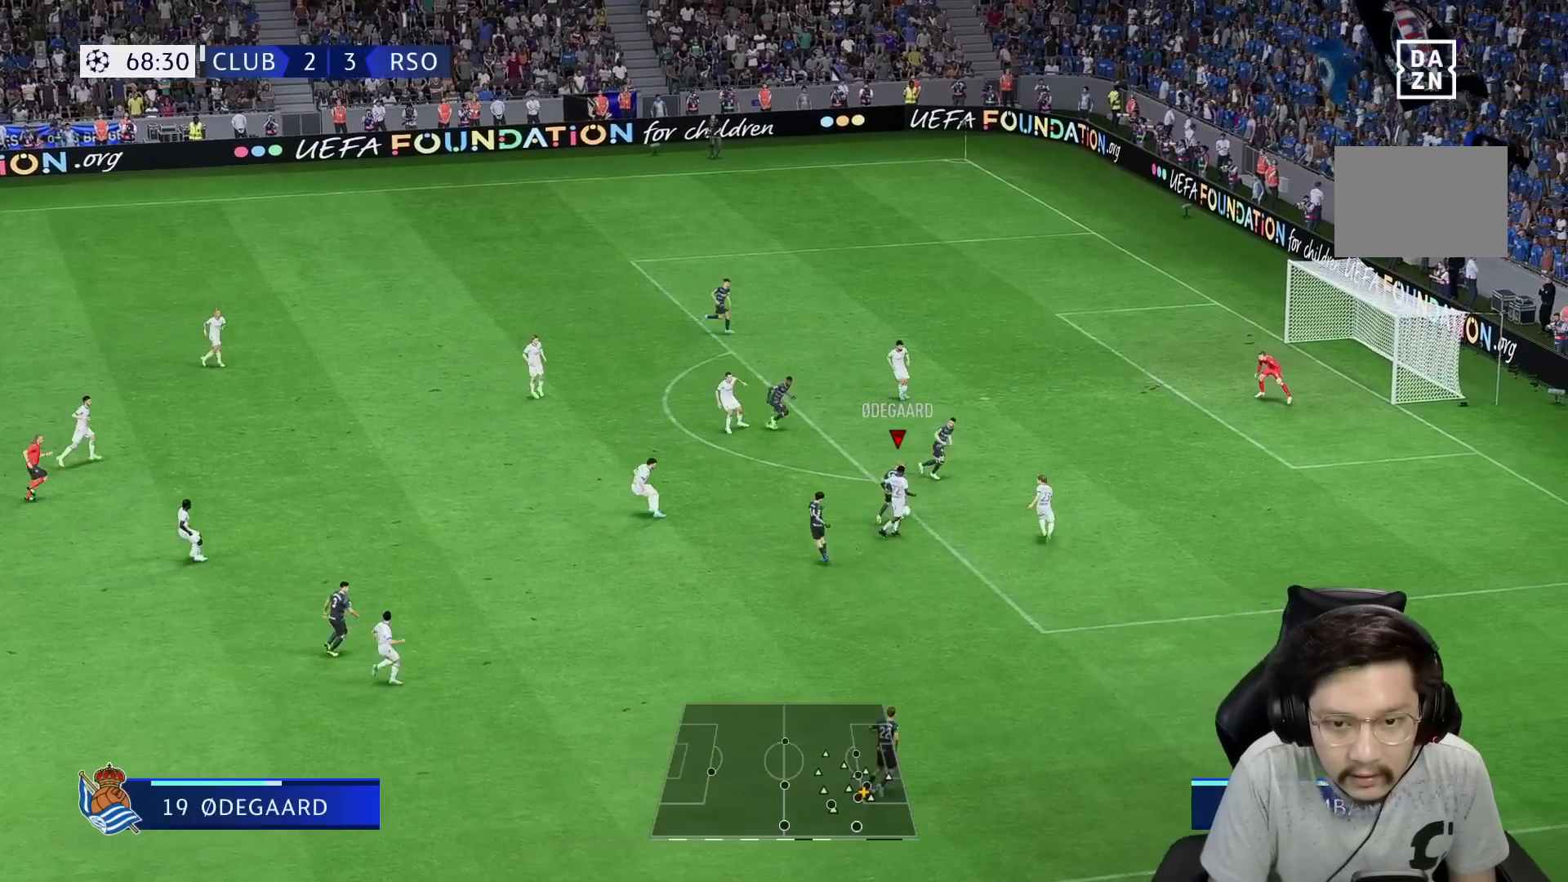
{"dt_ms": 500, "buttons": [], "left_stick": "up-right", "right_stick": "center", "events": [[100, "R1", "up"], [167, "X", "down"], [383, "X", "up"]]}
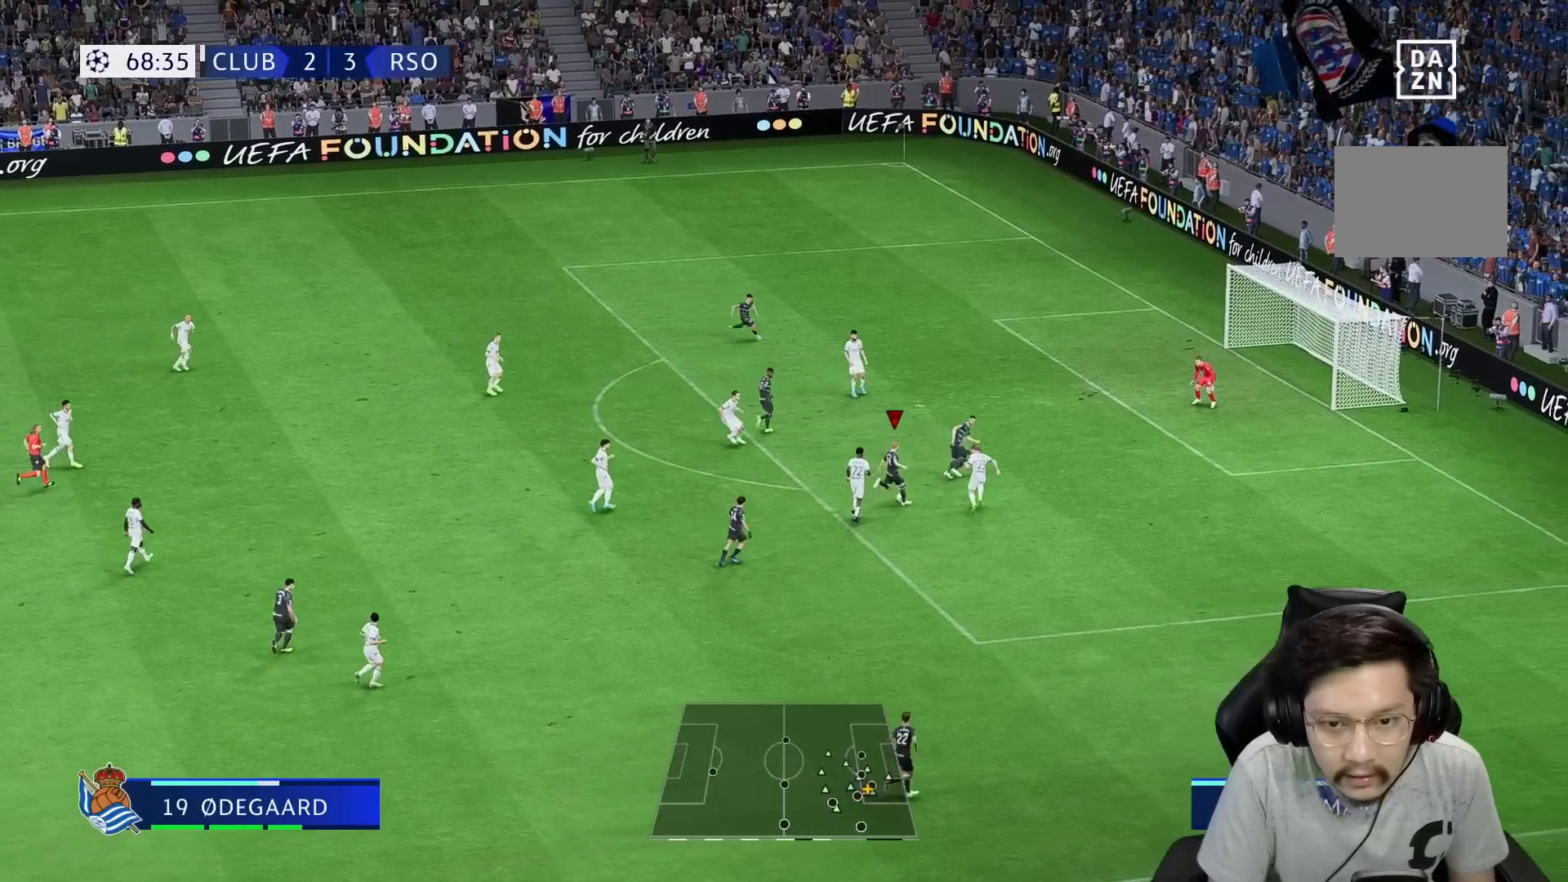
{"dt_ms": 500, "buttons": ["R1"], "left_stick": "up-right", "right_stick": "center", "events": [[67, "X", "down"], [183, "R1", "down"], [183, "X", "up"]]}